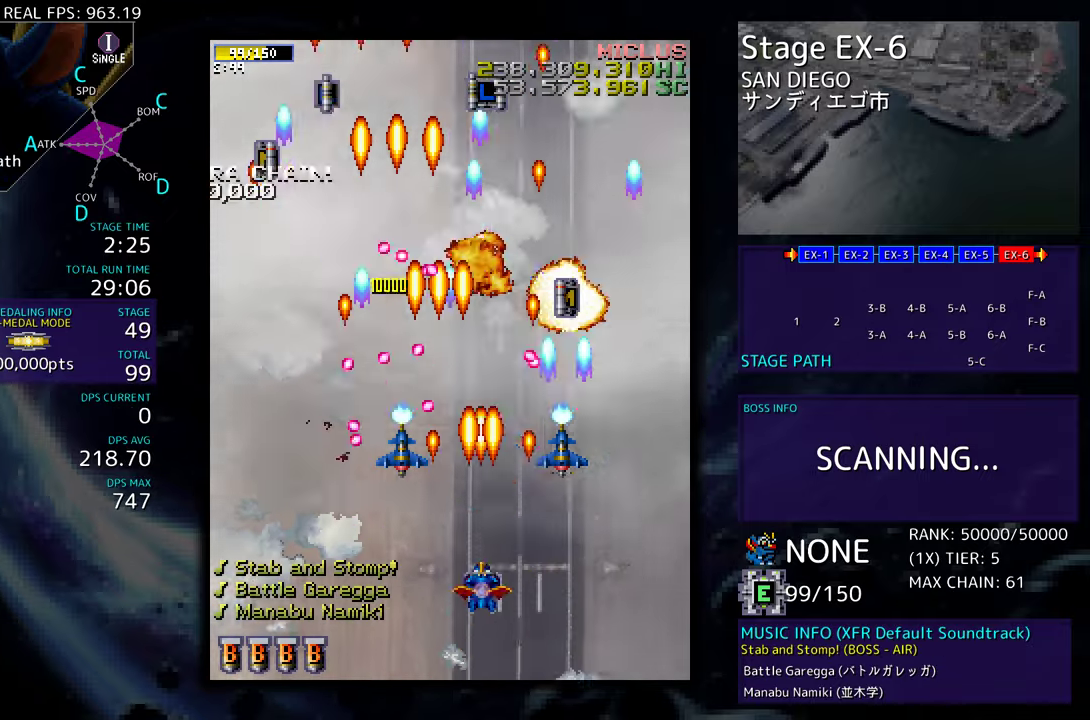
Gameplay with a controller; each line is a JSON object with the inputs held at the frame after it. "events" lists button and stick changes between this image and that frame as [ms after this image, input, new state], when the widget could be followed in between. Not read: L3 R3 other_buttons.
{"buttons": ["DPAD_UP", "DPAD_RIGHT"], "events": [[50, "DPAD_DOWN", "down"], [117, "DPAD_LEFT", "up"], [117, "DPAD_RIGHT", "down"], [300, "DPAD_DOWN", "up"], [433, "DPAD_UP", "down"]]}
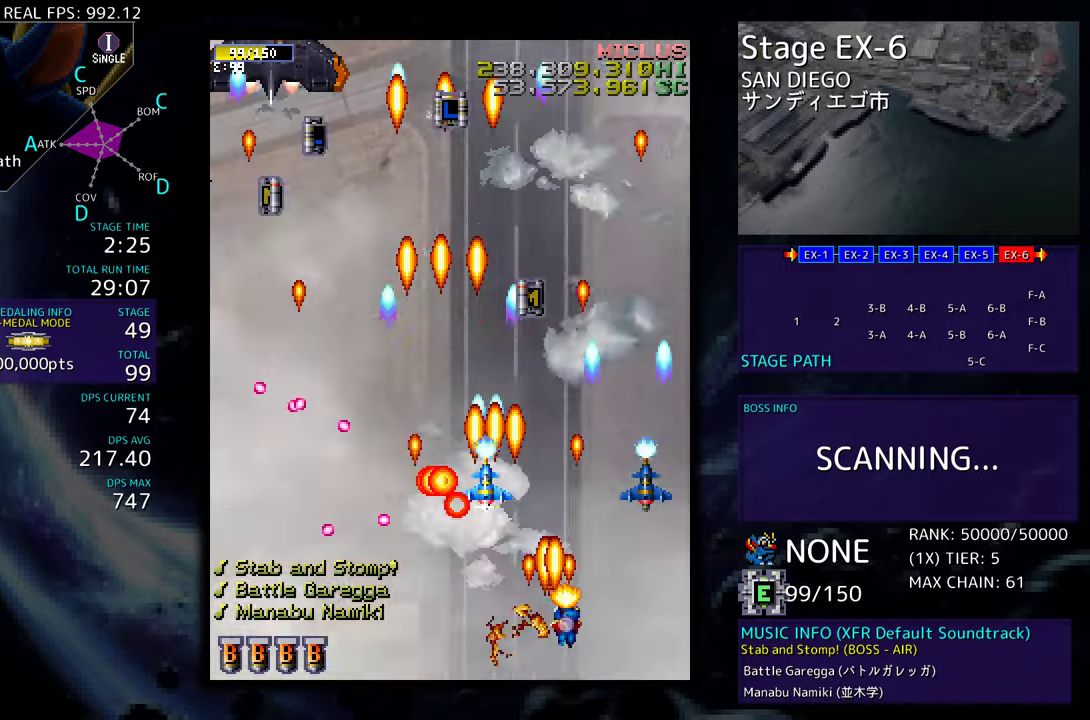
{"buttons": ["DPAD_DOWN", "DPAD_LEFT"], "events": [[67, "DPAD_RIGHT", "up"], [133, "DPAD_LEFT", "down"], [367, "DPAD_UP", "up"], [467, "DPAD_DOWN", "down"]]}
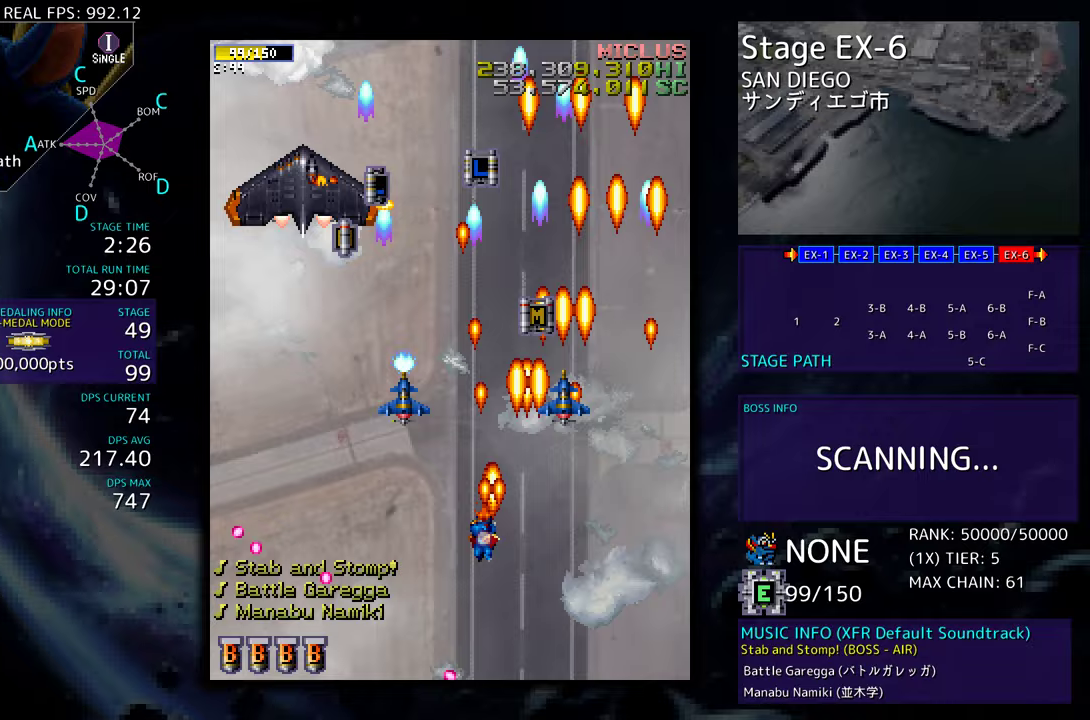
{"buttons": [], "events": [[50, "DPAD_DOWN", "up"], [100, "DPAD_UP", "down"], [200, "DPAD_UP", "up"], [217, "DPAD_DOWN", "down"], [367, "DPAD_DOWN", "up"], [383, "DPAD_LEFT", "up"]]}
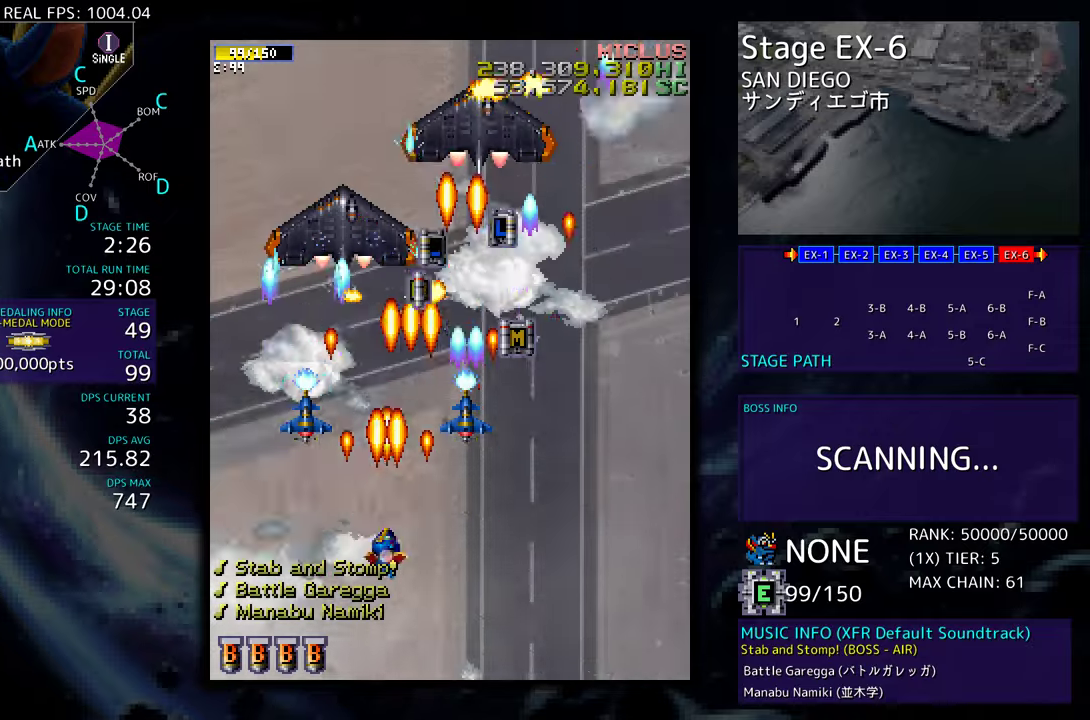
{"buttons": ["DPAD_DOWN", "DPAD_RIGHT"], "events": [[33, "DPAD_DOWN", "down"], [33, "DPAD_RIGHT", "down"], [100, "DPAD_DOWN", "up"], [100, "DPAD_RIGHT", "up"], [267, "DPAD_DOWN", "down"], [267, "DPAD_RIGHT", "down"]]}
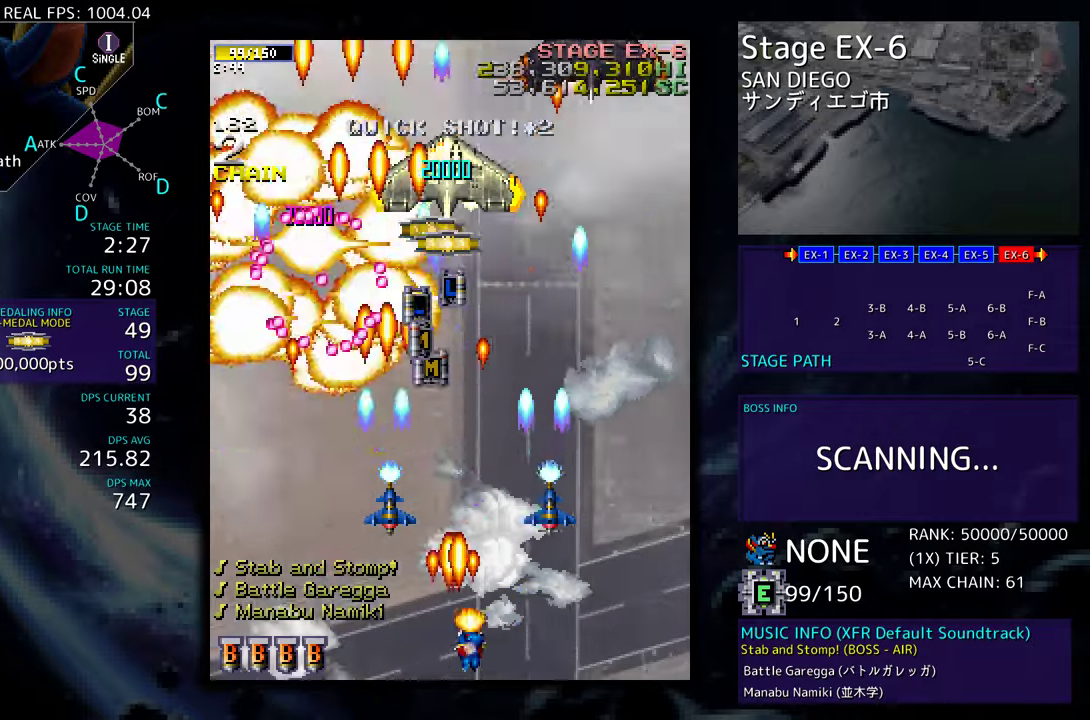
{"buttons": ["DPAD_UP"], "events": [[33, "DPAD_DOWN", "up"], [33, "DPAD_RIGHT", "up"], [217, "DPAD_RIGHT", "down"], [217, "DPAD_UP", "down"], [483, "DPAD_RIGHT", "up"]]}
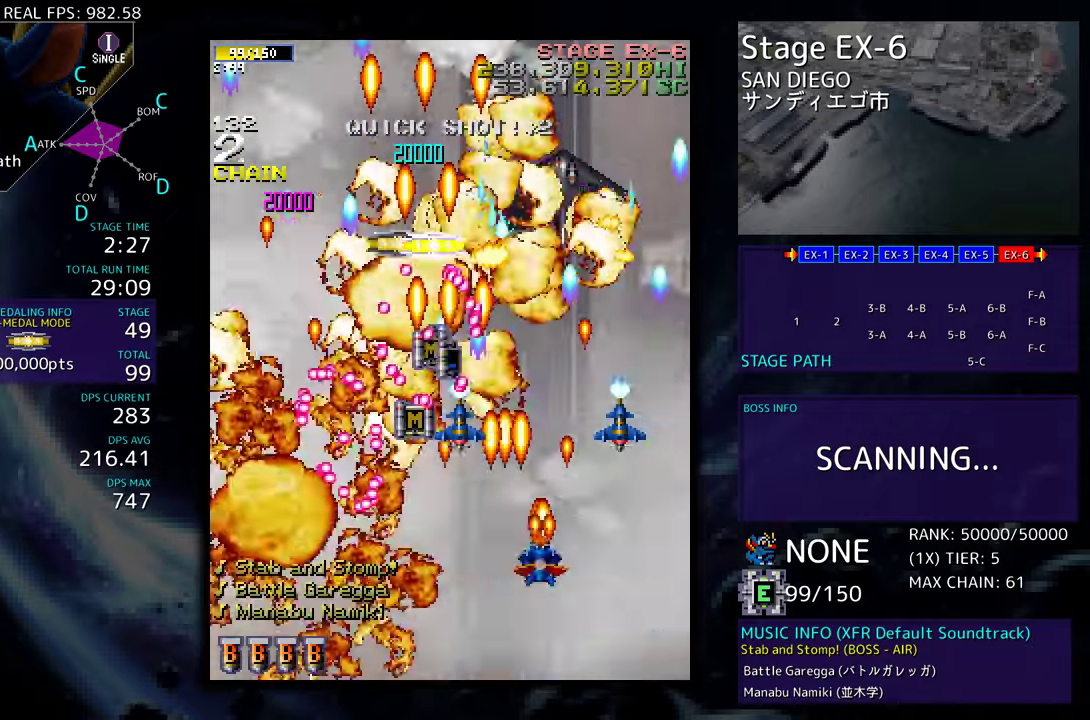
{"buttons": ["DPAD_UP", "DPAD_LEFT"], "events": [[33, "DPAD_UP", "up"], [150, "DPAD_DOWN", "down"], [150, "DPAD_RIGHT", "down"], [167, "DPAD_DOWN", "up"], [250, "DPAD_RIGHT", "up"], [333, "DPAD_UP", "down"], [450, "DPAD_LEFT", "down"]]}
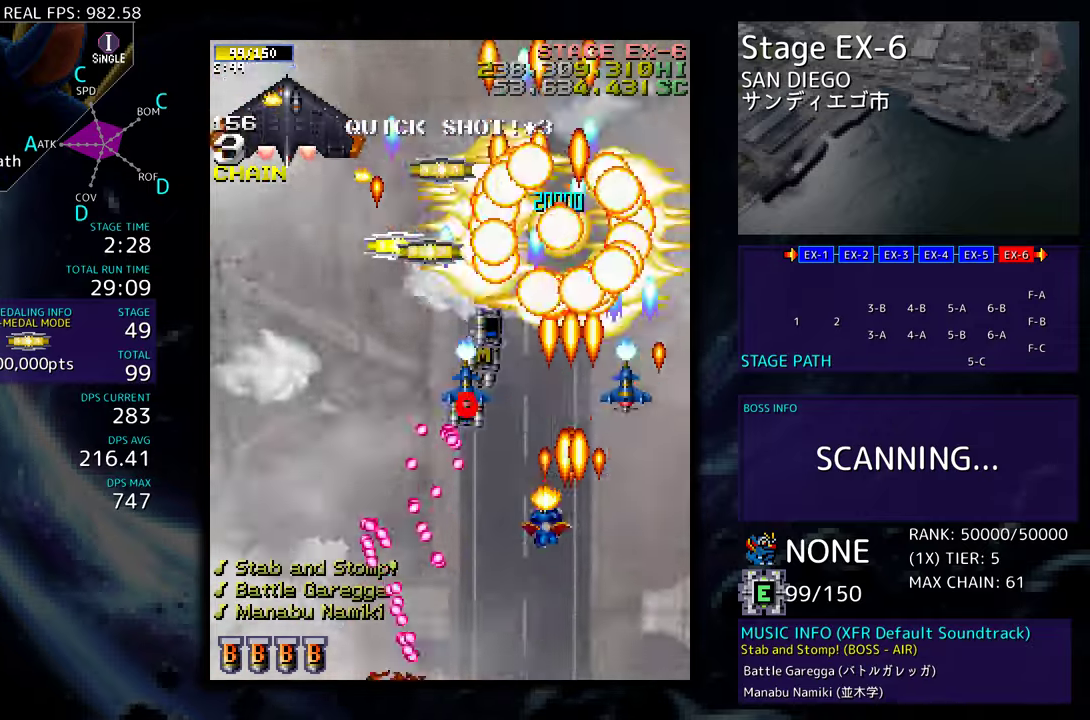
{"buttons": ["DPAD_DOWN", "DPAD_LEFT"], "events": [[283, "DPAD_UP", "up"], [350, "DPAD_DOWN", "down"]]}
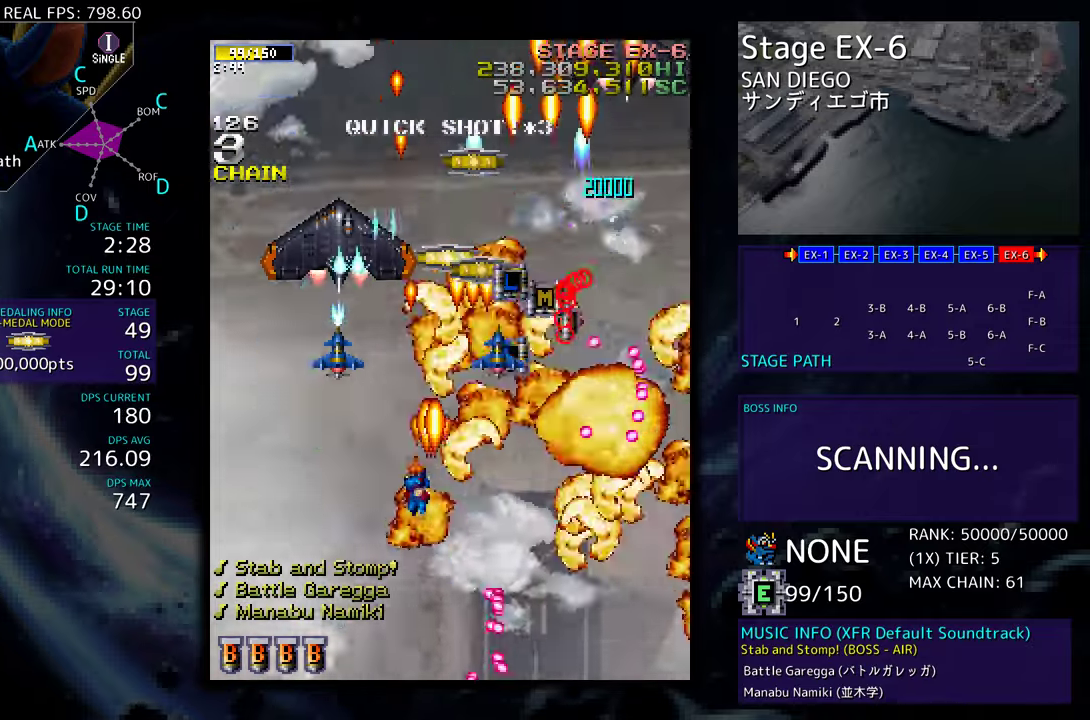
{"buttons": ["DPAD_RIGHT"], "events": [[117, "DPAD_LEFT", "up"], [183, "DPAD_DOWN", "up"], [250, "DPAD_DOWN", "down"], [250, "DPAD_LEFT", "down"], [300, "DPAD_LEFT", "up"], [367, "DPAD_DOWN", "up"], [417, "DPAD_RIGHT", "down"]]}
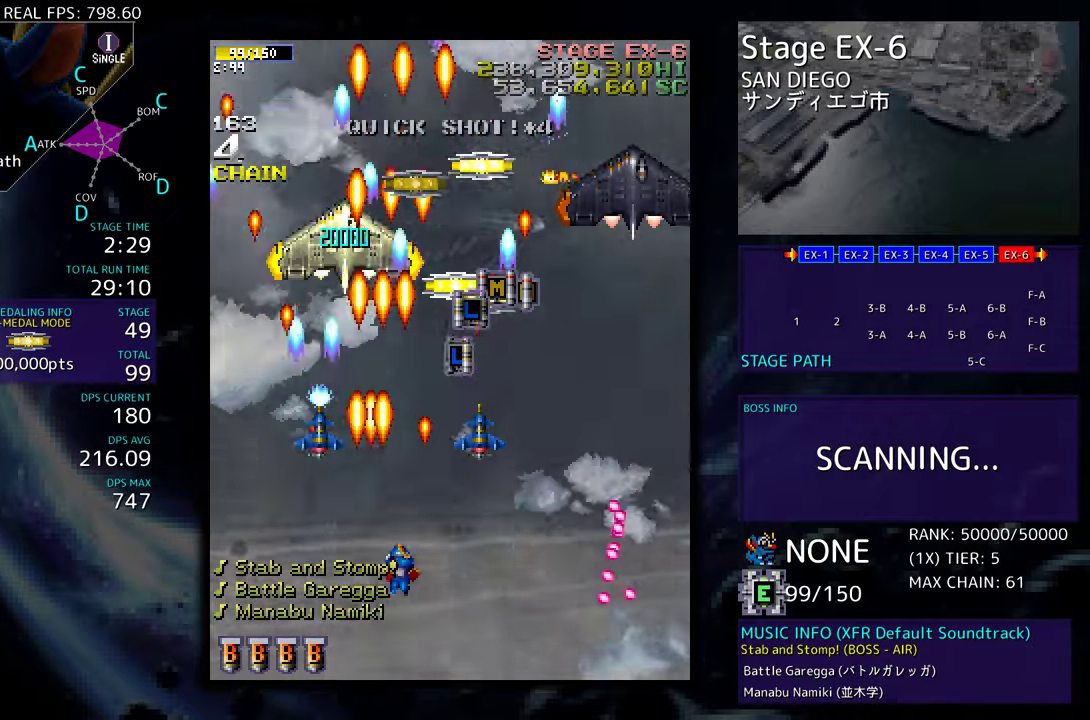
{"buttons": [], "events": [[33, "DPAD_UP", "down"], [183, "DPAD_UP", "up"], [267, "DPAD_DOWN", "down"], [450, "DPAD_DOWN", "up"], [500, "DPAD_RIGHT", "up"]]}
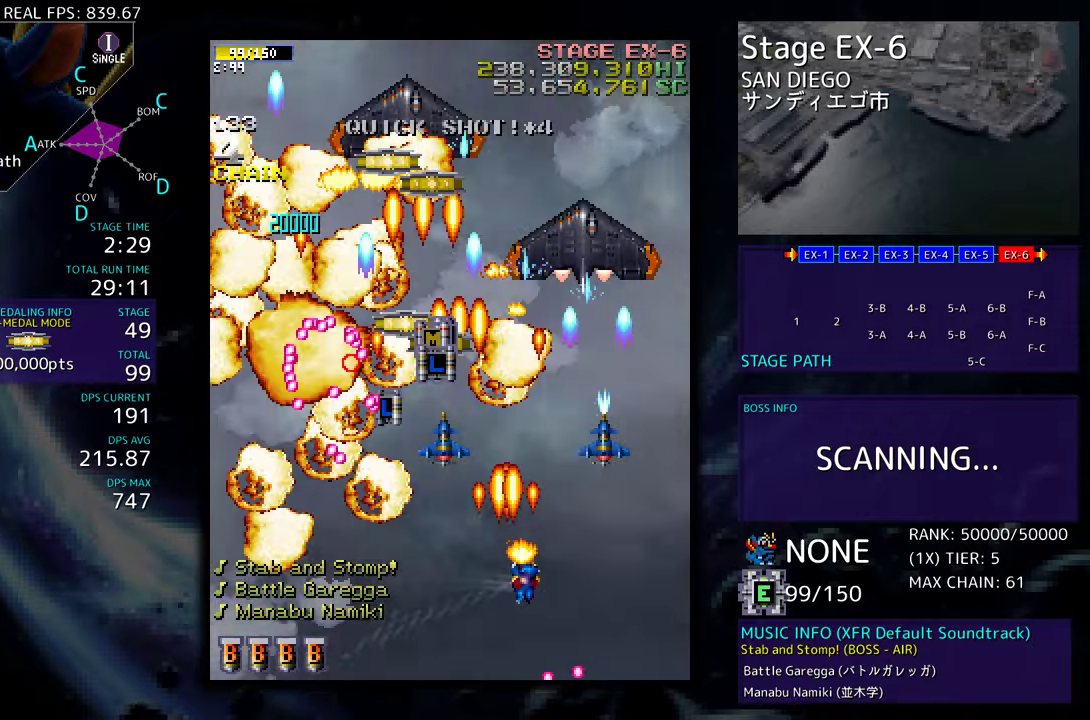
{"buttons": ["DPAD_DOWN", "DPAD_LEFT"], "events": [[133, "DPAD_DOWN", "down"], [133, "DPAD_LEFT", "down"]]}
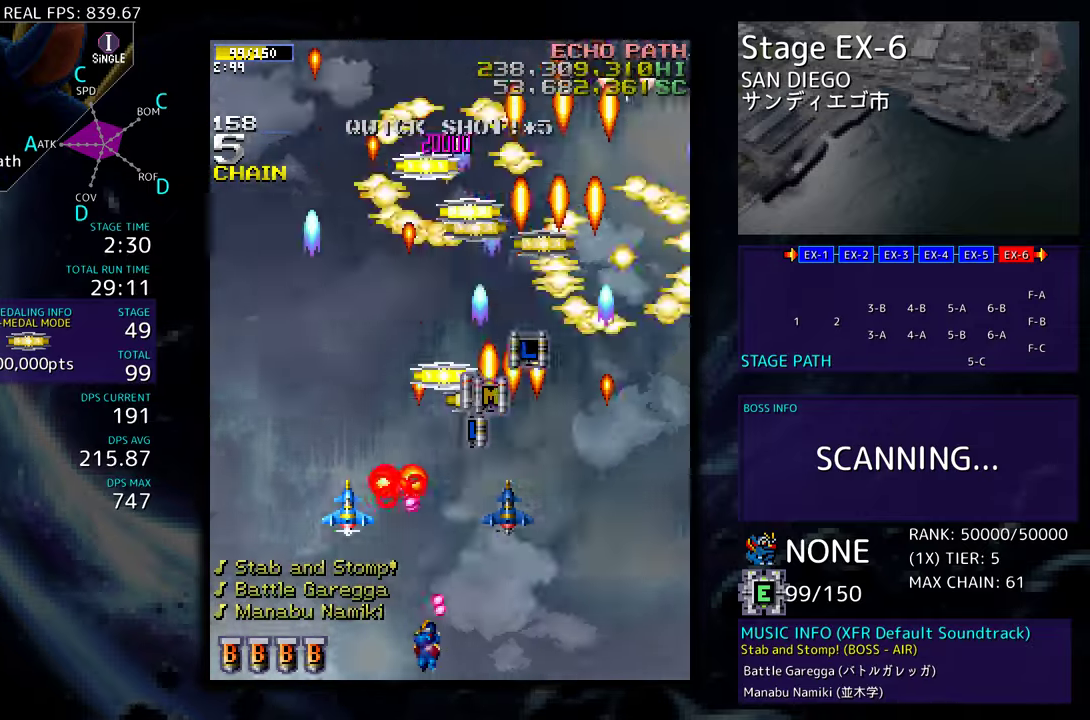
{"buttons": ["DPAD_UP"], "events": [[233, "DPAD_DOWN", "up"], [300, "DPAD_UP", "down"], [383, "DPAD_LEFT", "up"]]}
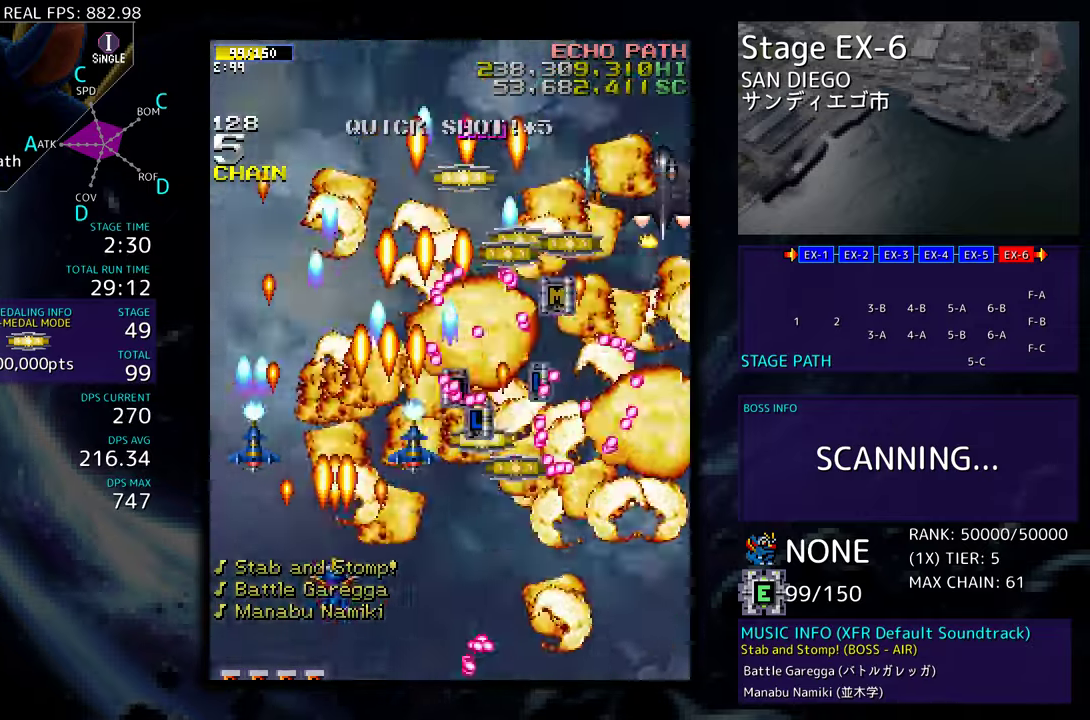
{"buttons": ["DPAD_DOWN", "DPAD_RIGHT"], "events": [[400, "DPAD_RIGHT", "down"], [450, "DPAD_DOWN", "down"], [450, "DPAD_UP", "up"]]}
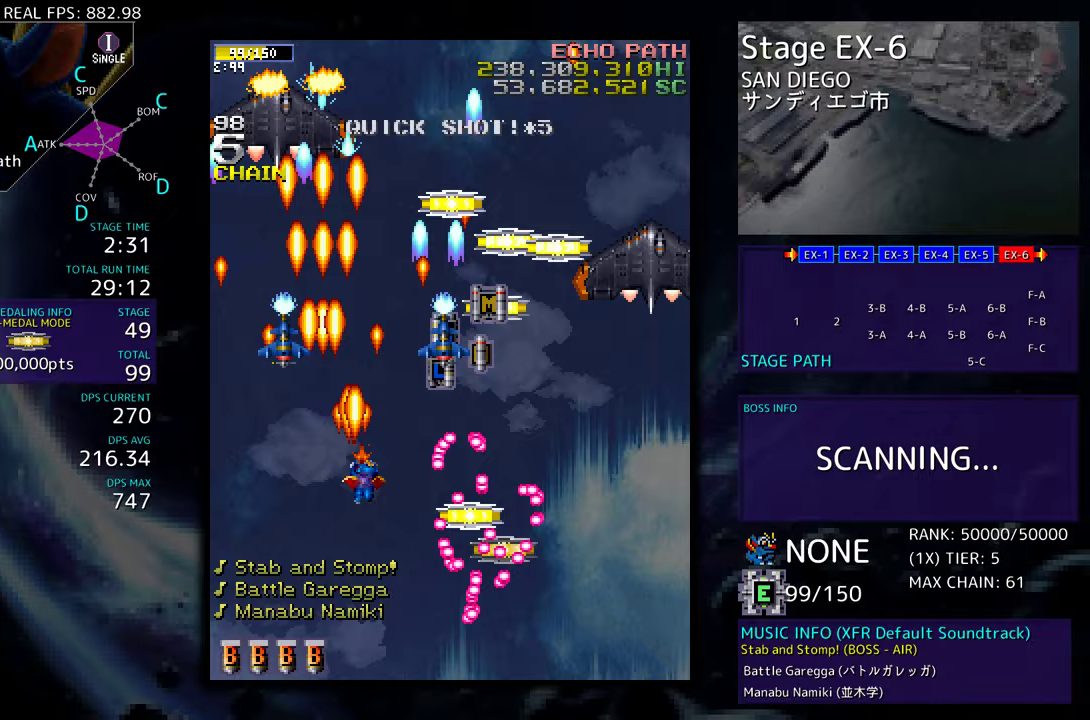
{"buttons": ["DPAD_DOWN", "DPAD_RIGHT"], "events": [[117, "DPAD_RIGHT", "up"], [233, "DPAD_DOWN", "up"], [333, "DPAD_DOWN", "down"], [350, "DPAD_RIGHT", "down"]]}
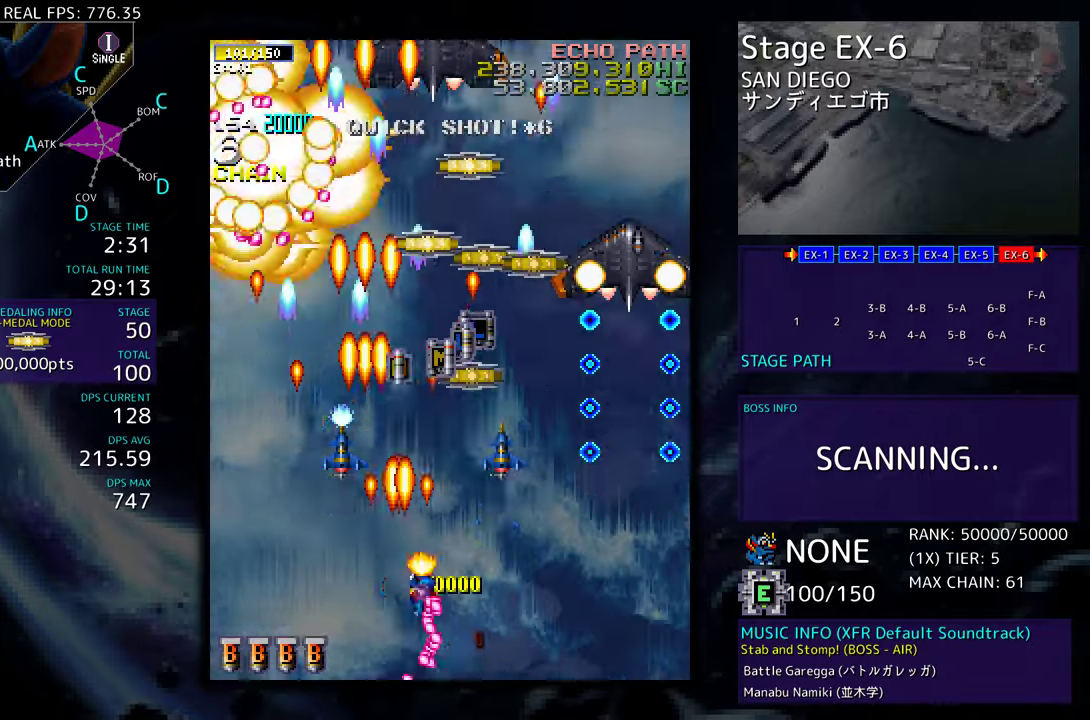
{"buttons": ["DPAD_UP"], "events": [[183, "DPAD_RIGHT", "up"], [217, "DPAD_LEFT", "down"], [317, "DPAD_LEFT", "up"], [317, "DPAD_RIGHT", "down"], [350, "DPAD_DOWN", "up"], [483, "DPAD_RIGHT", "up"], [483, "DPAD_UP", "down"]]}
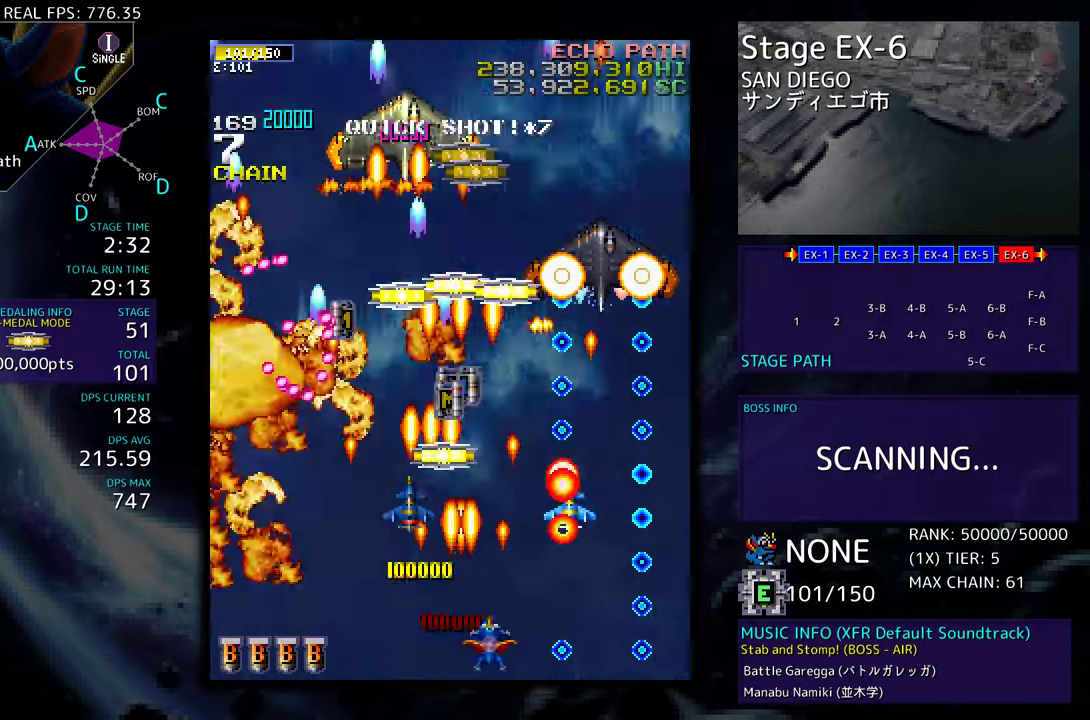
{"buttons": ["DPAD_UP"], "events": [[17, "DPAD_LEFT", "down"], [83, "DPAD_UP", "up"], [117, "DPAD_LEFT", "up"], [250, "DPAD_UP", "down"], [417, "DPAD_RIGHT", "down"], [433, "DPAD_RIGHT", "up"]]}
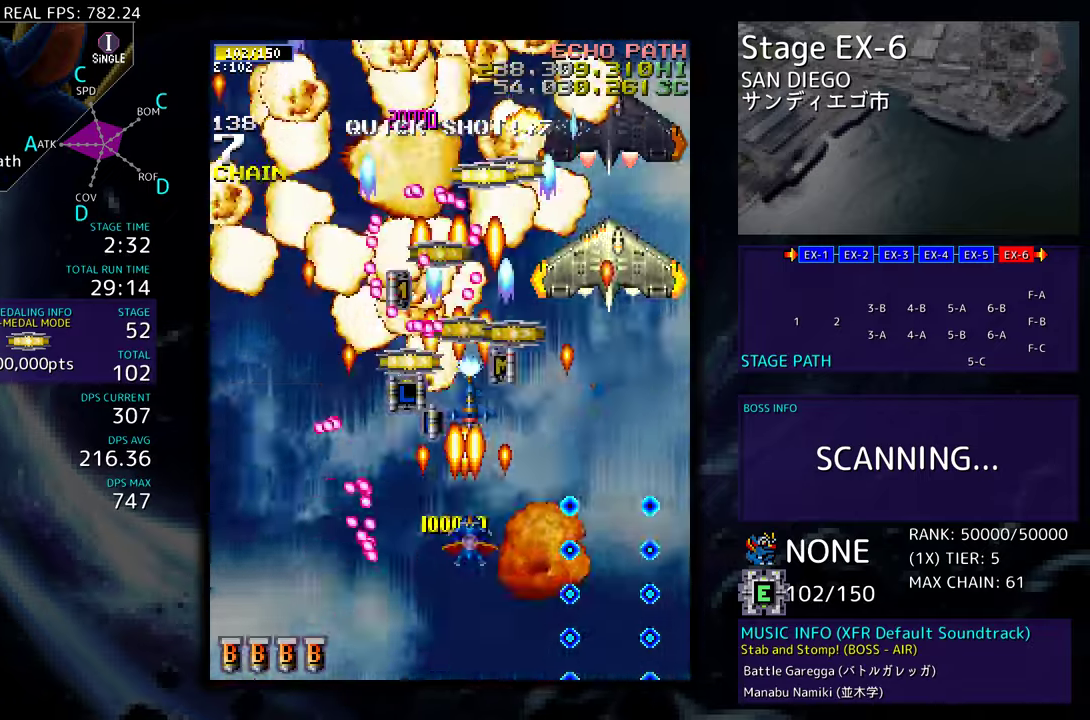
{"buttons": ["DPAD_DOWN", "DPAD_LEFT"]}
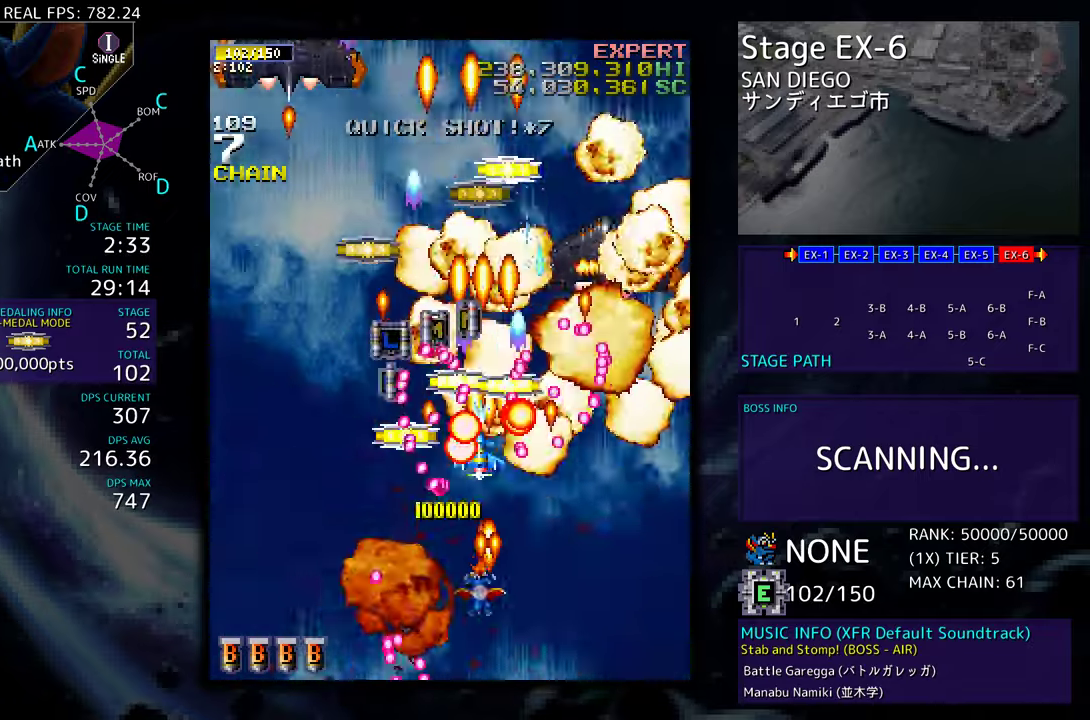
{"buttons": ["DPAD_UP", "DPAD_RIGHT"], "events": [[83, "DPAD_DOWN", "up"], [150, "DPAD_UP", "down"], [383, "DPAD_LEFT", "up"], [433, "DPAD_RIGHT", "down"]]}
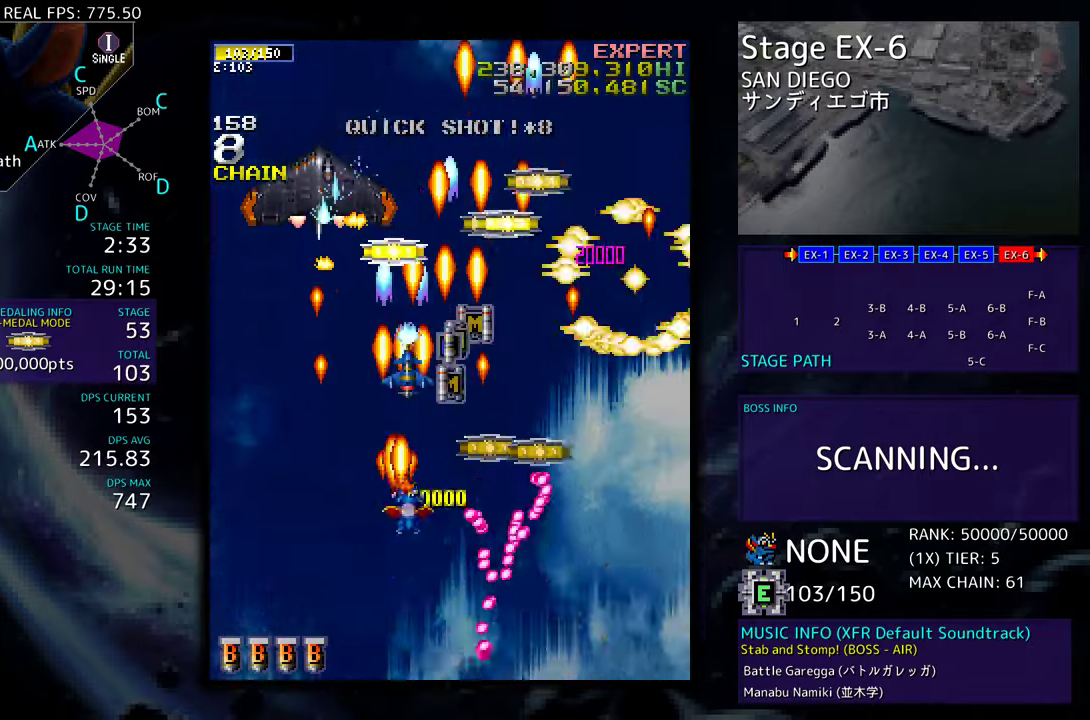
{"buttons": ["DPAD_DOWN", "DPAD_LEFT"], "events": [[133, "DPAD_UP", "up"], [183, "DPAD_DOWN", "down"], [267, "DPAD_DOWN", "up"], [283, "DPAD_RIGHT", "up"], [283, "DPAD_UP", "down"], [317, "DPAD_LEFT", "down"], [367, "DPAD_DOWN", "down"], [367, "DPAD_UP", "up"]]}
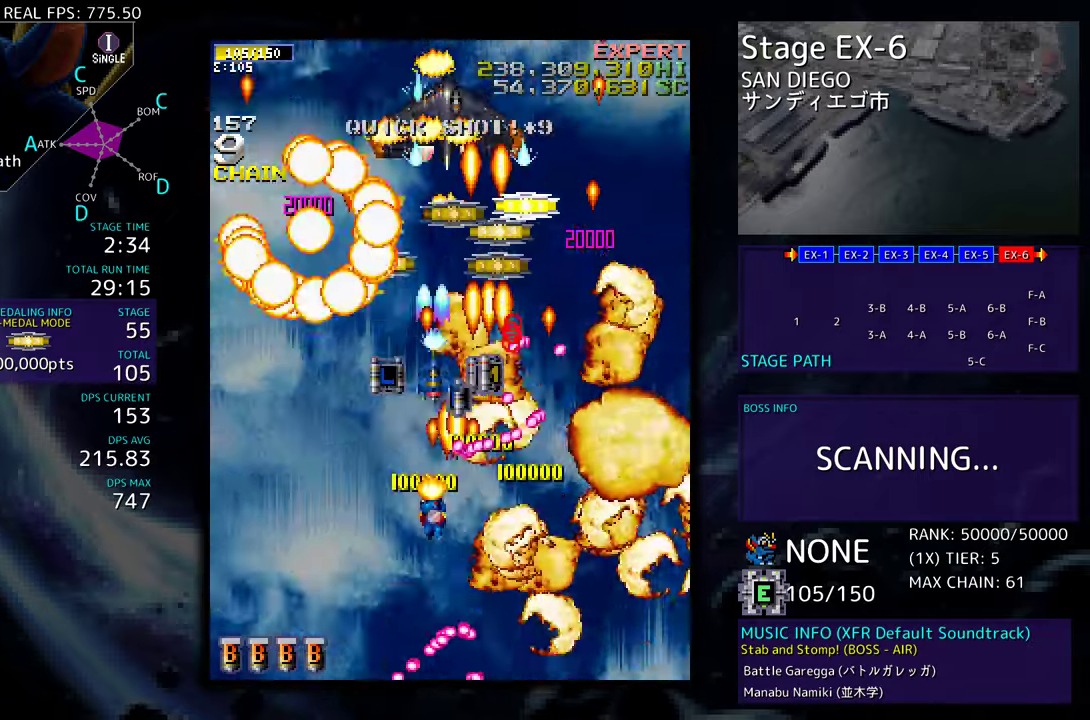
{"buttons": [], "events": [[167, "DPAD_LEFT", "up"], [217, "DPAD_RIGHT", "down"], [467, "DPAD_DOWN", "up"], [467, "DPAD_RIGHT", "up"]]}
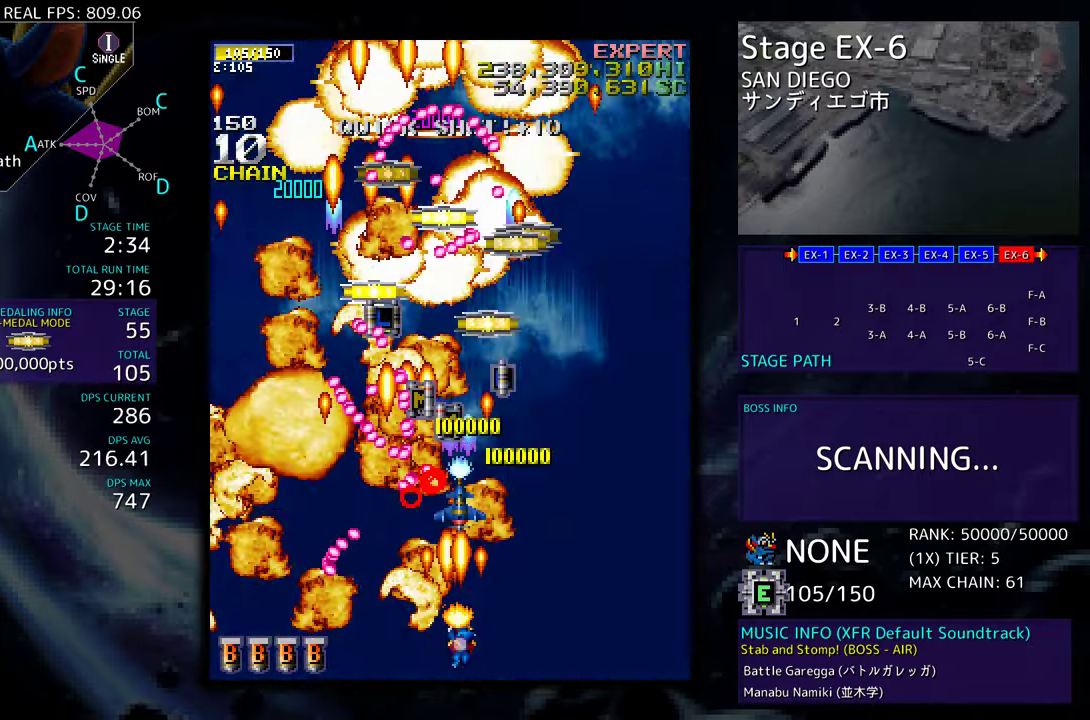
{"buttons": ["DPAD_UP", "DPAD_RIGHT"], "events": [[33, "DPAD_UP", "down"], [67, "DPAD_RIGHT", "down"], [267, "DPAD_RIGHT", "up"], [433, "DPAD_RIGHT", "down"]]}
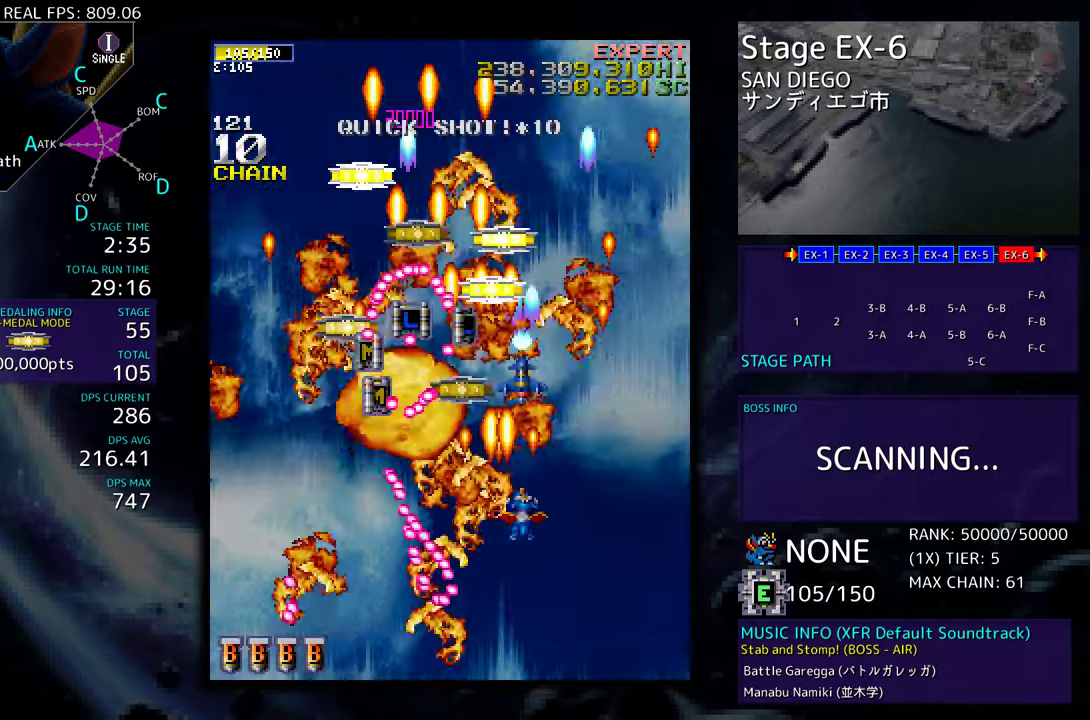
{"buttons": ["DPAD_UP"], "events": [[83, "DPAD_RIGHT", "up"], [150, "DPAD_UP", "up"], [250, "DPAD_LEFT", "down"], [317, "DPAD_UP", "down"], [350, "DPAD_LEFT", "up"]]}
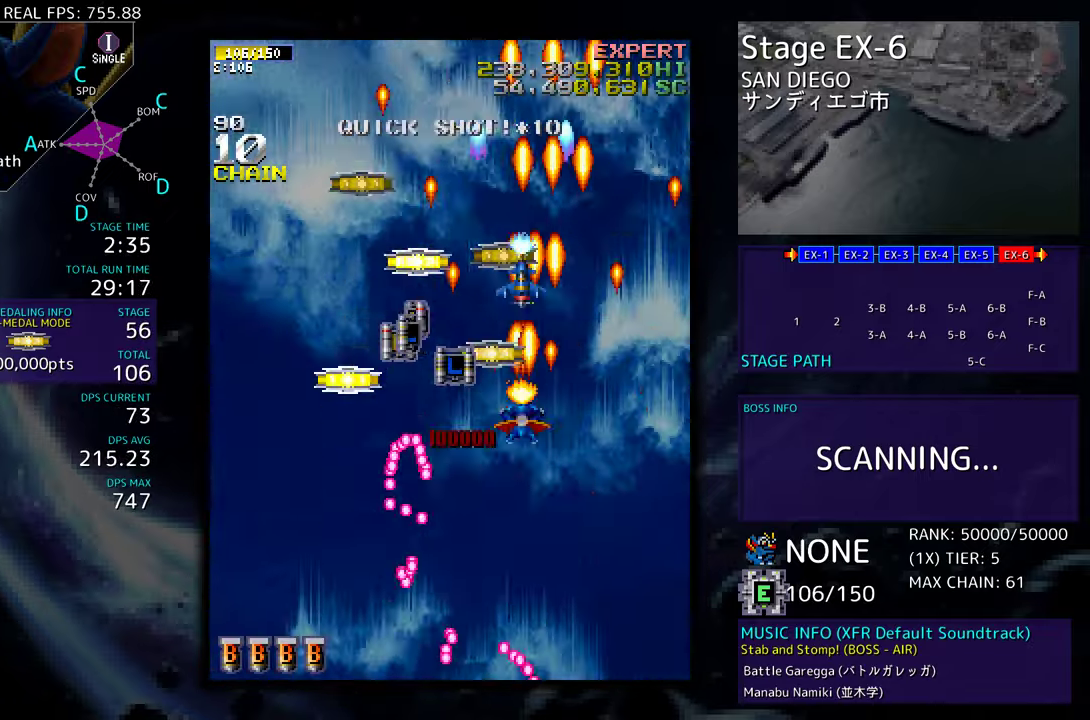
{"buttons": ["DPAD_UP", "DPAD_LEFT"], "events": [[33, "DPAD_LEFT", "down"], [167, "DPAD_DOWN", "down"], [167, "DPAD_UP", "up"], [450, "DPAD_DOWN", "up"], [483, "DPAD_UP", "down"]]}
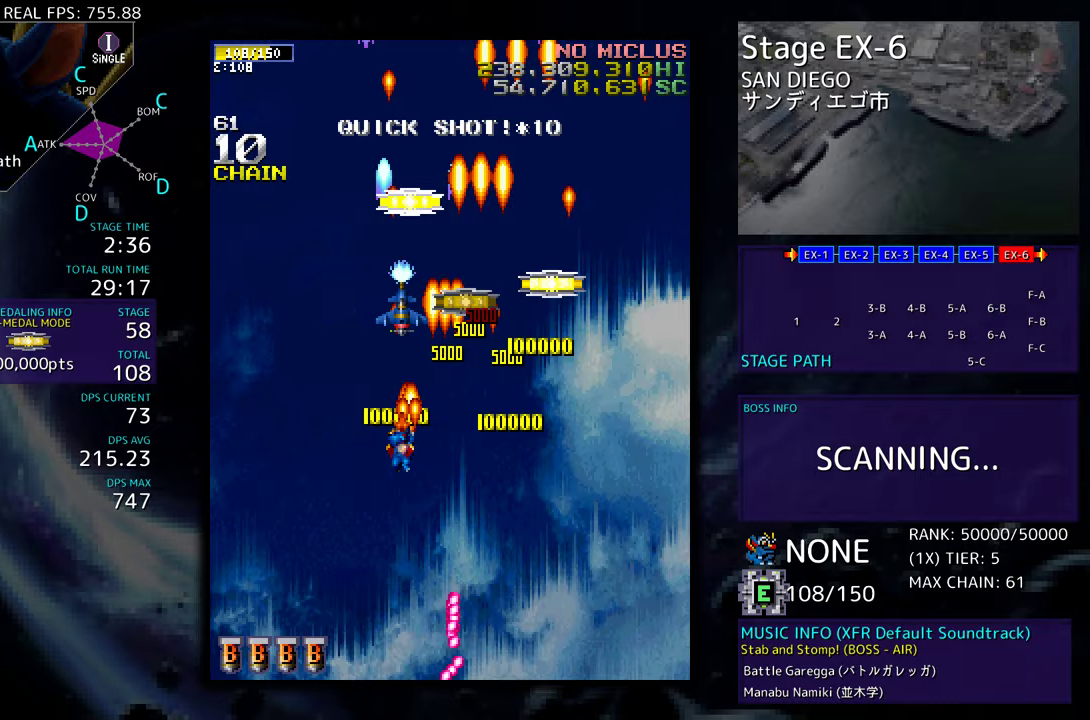
{"buttons": ["DPAD_UP", "DPAD_LEFT"], "events": [[33, "DPAD_LEFT", "up"], [50, "DPAD_RIGHT", "down"], [383, "DPAD_RIGHT", "up"], [433, "DPAD_LEFT", "down"]]}
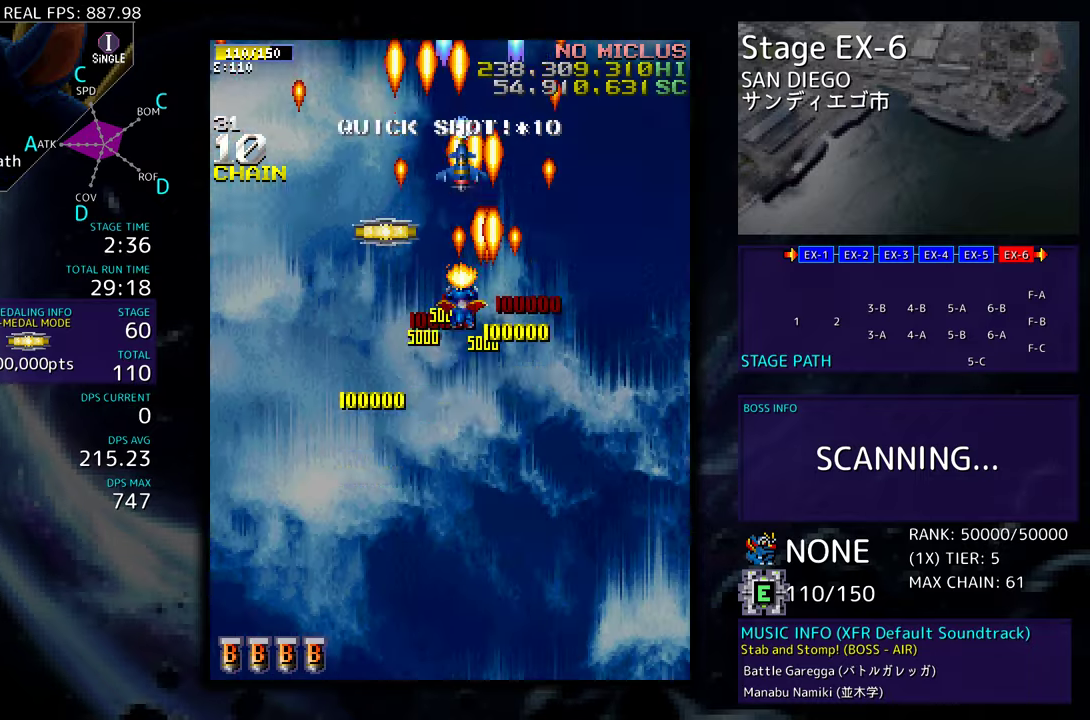
{"buttons": ["DPAD_DOWN"], "events": [[200, "DPAD_UP", "up"], [233, "DPAD_DOWN", "down"], [317, "DPAD_LEFT", "up"]]}
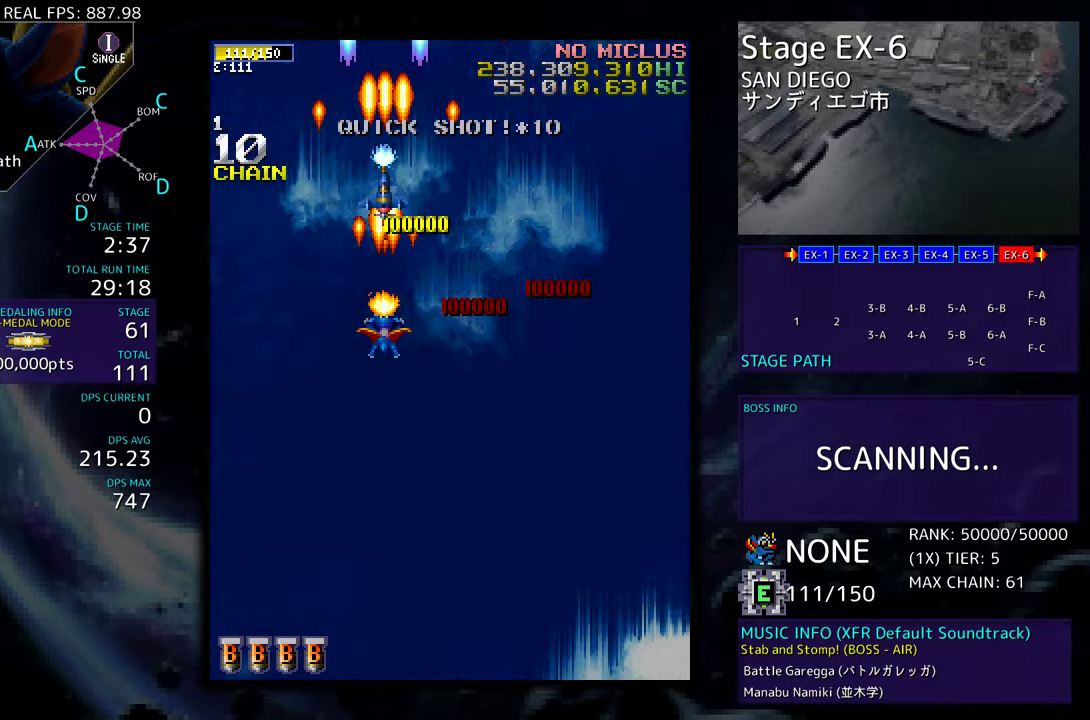
{"buttons": ["DPAD_DOWN"], "events": []}
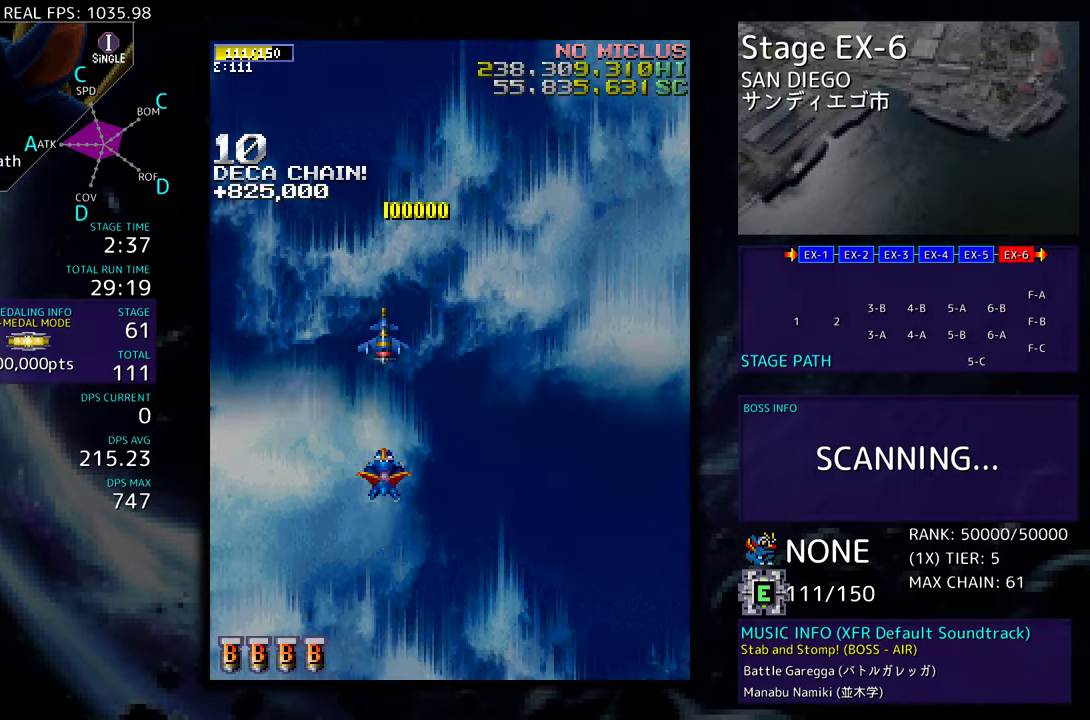
{"buttons": ["DPAD_DOWN"], "events": [[50, "DPAD_DOWN", "up"], [200, "DPAD_DOWN", "down"]]}
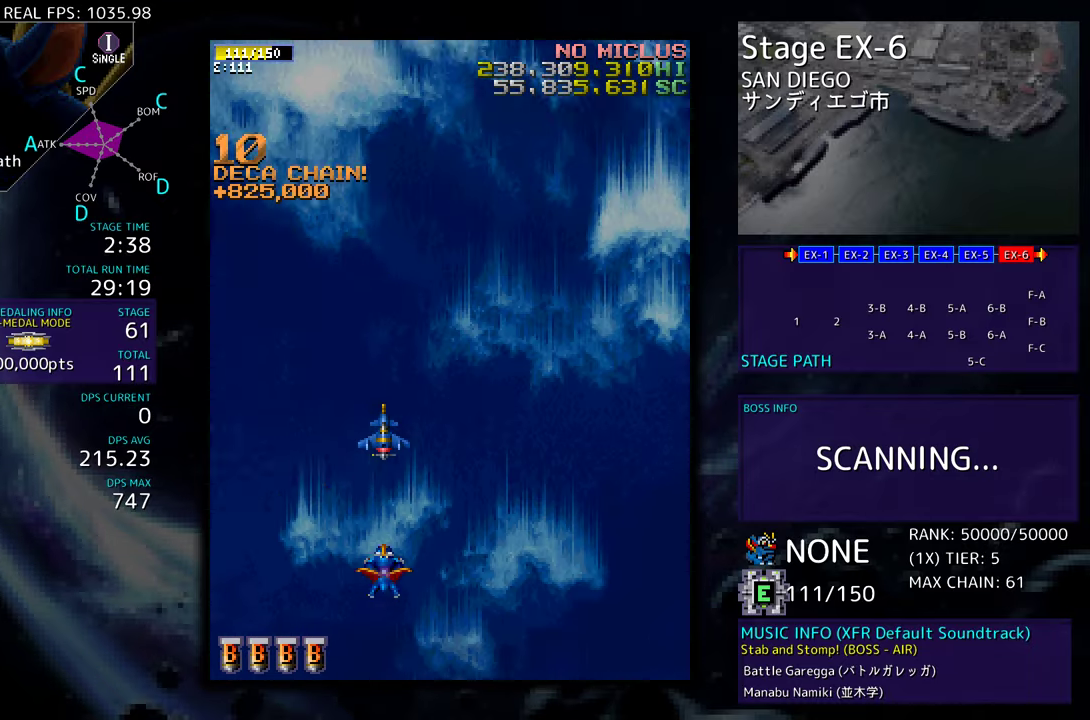
{"buttons": ["DPAD_UP"], "events": [[250, "DPAD_DOWN", "up"], [400, "DPAD_UP", "down"]]}
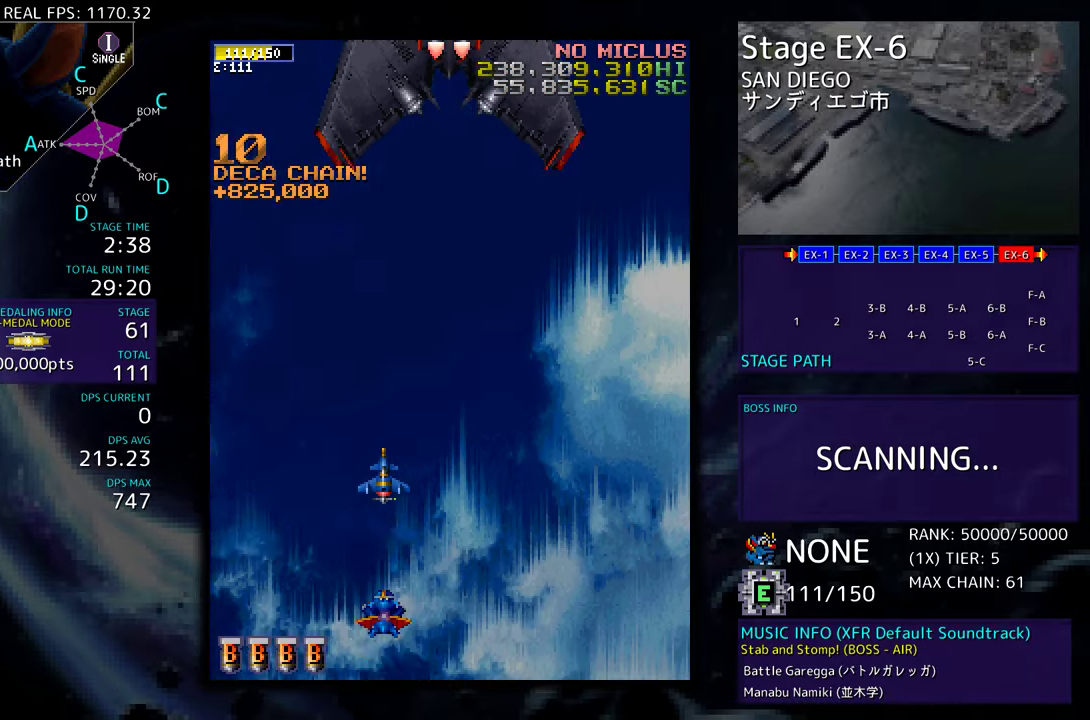
{"buttons": [], "events": [[67, "DPAD_UP", "up"]]}
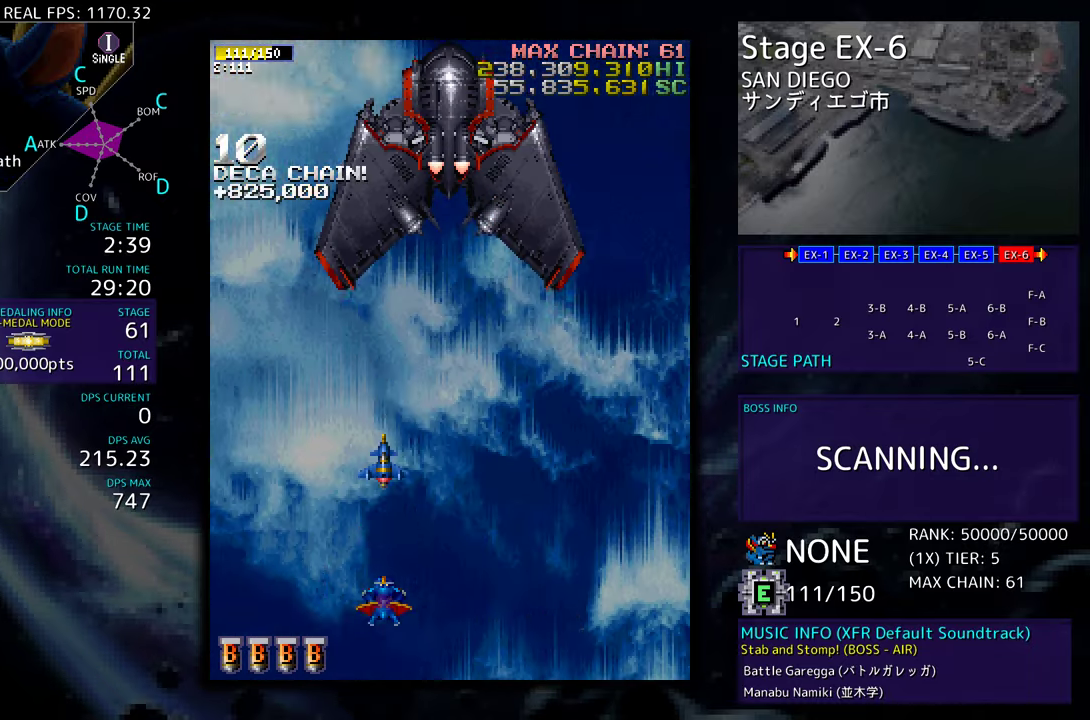
{"buttons": [], "events": []}